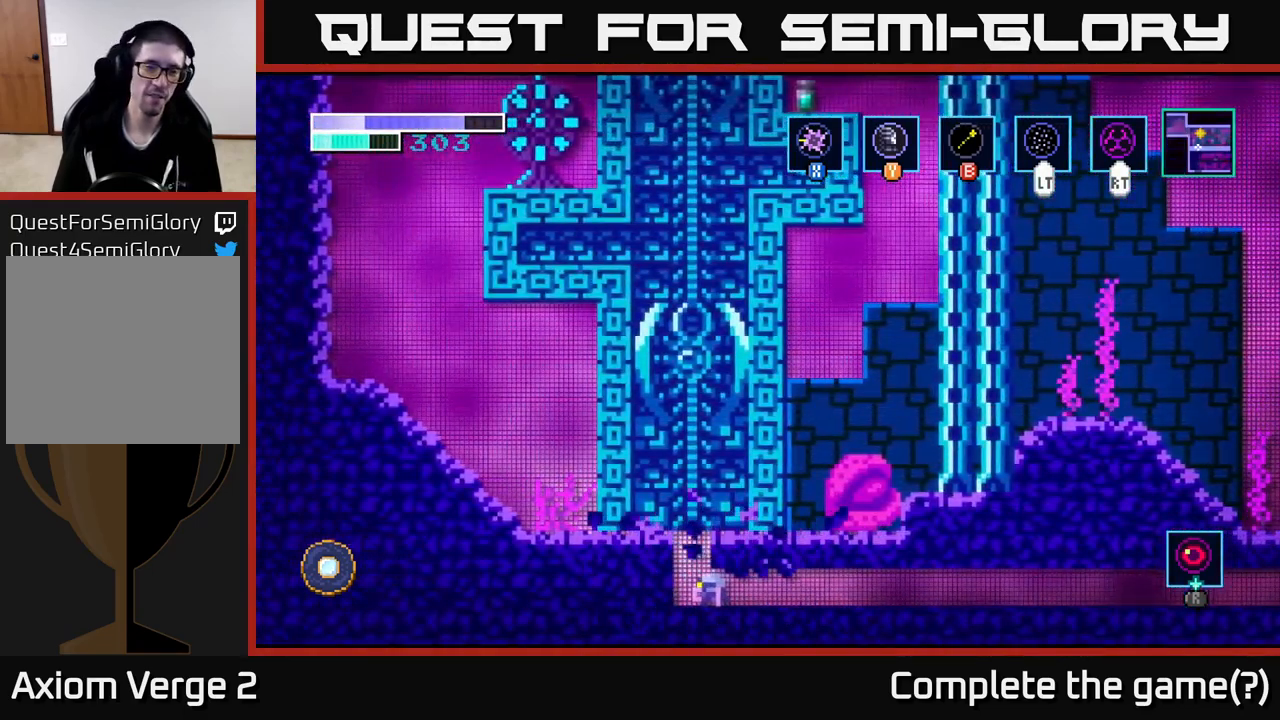
Gameplay with a controller (Xbox layout); each line is a JSON object with the inputs held at the frame after it. "events" lists button and stick changes between this image and that frame as [ms after this image, input, new state], when the widget could be followed in between.
{"buttons": [], "left_stick": "up", "right_stick": "center", "events": [[84, "X", "down"], [167, "X", "up"], [234, "left_stick", "up"], [334, "X", "down"], [467, "X", "up"]]}
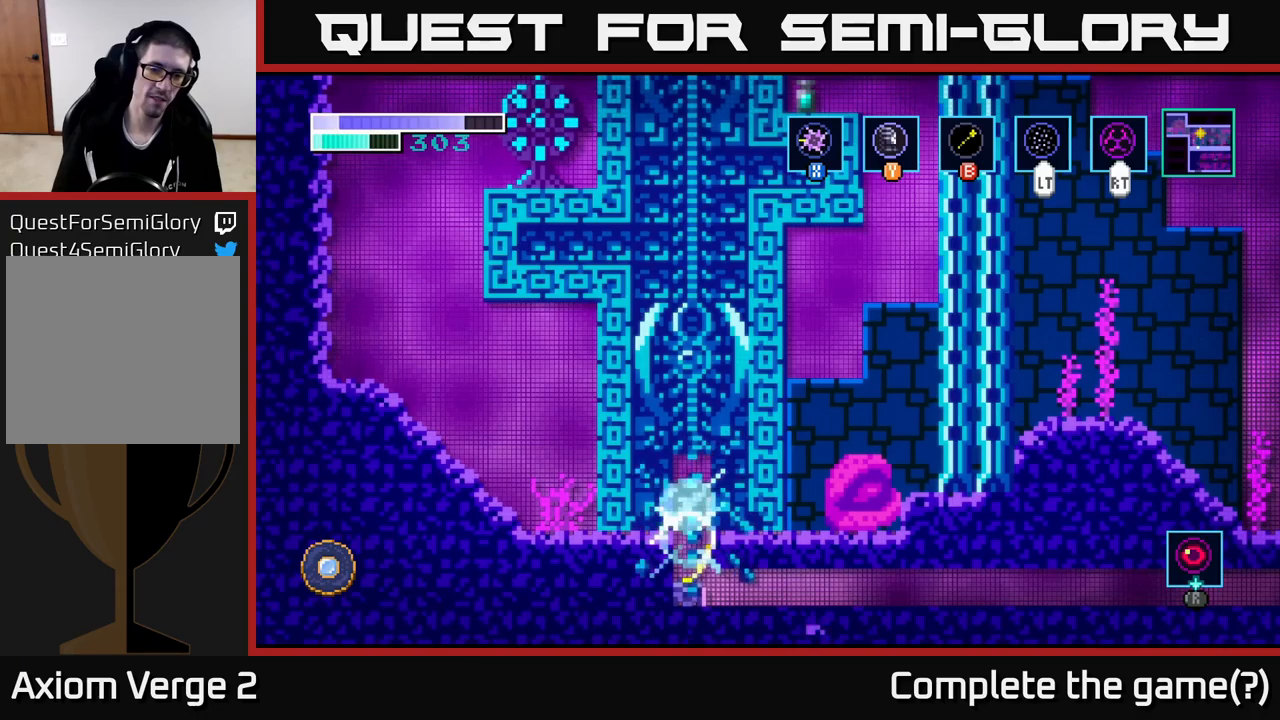
{"buttons": ["A"], "left_stick": "up", "right_stick": "center", "events": [[100, "A", "down"]]}
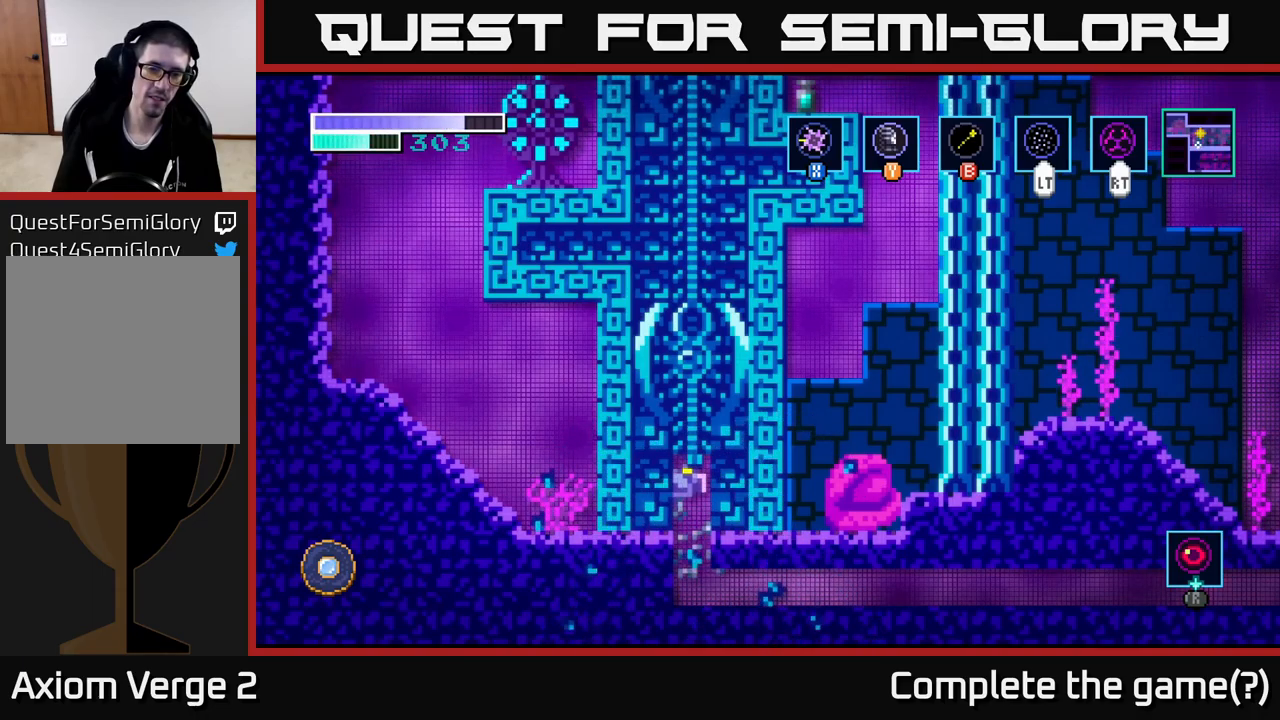
{"buttons": ["A"], "left_stick": "up", "right_stick": "center", "events": [[16, "X", "down"], [150, "X", "up"], [166, "A", "up"], [483, "A", "down"]]}
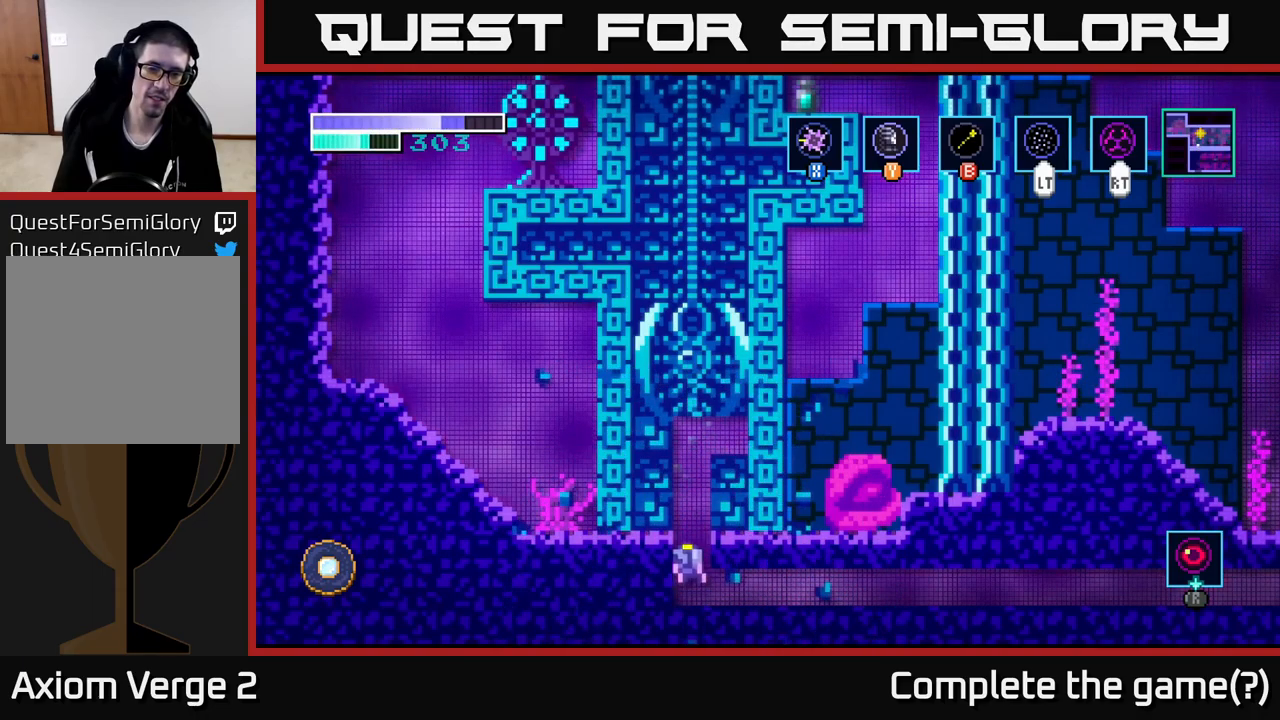
{"buttons": [], "left_stick": "up-right", "right_stick": "center", "events": [[216, "X", "down"], [316, "left_stick", "up-right"], [366, "X", "up"], [450, "A", "up"]]}
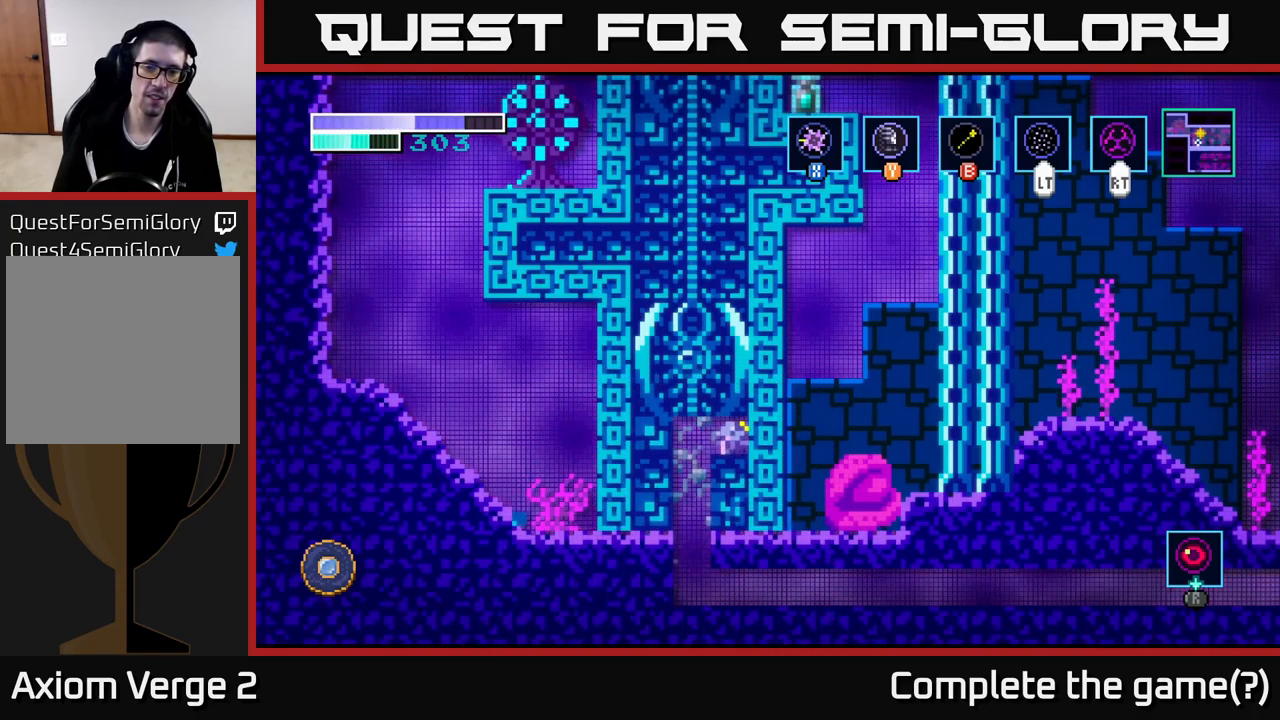
{"buttons": [], "left_stick": "up", "right_stick": "center", "events": [[166, "X", "down"], [200, "left_stick", "up"], [266, "X", "up"], [366, "X", "down"], [466, "X", "up"]]}
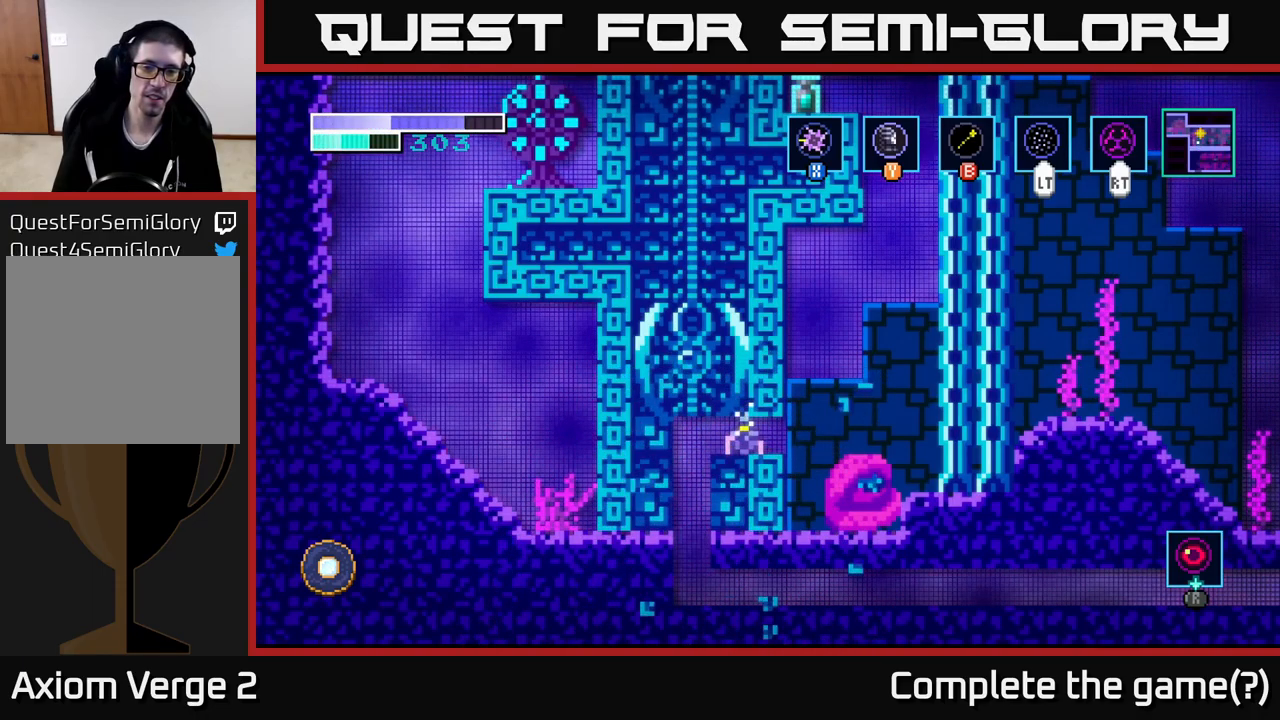
{"buttons": ["A"], "left_stick": "right", "right_stick": "center", "events": [[100, "X", "down"], [183, "X", "up"], [250, "left_stick", "right"], [450, "A", "down"]]}
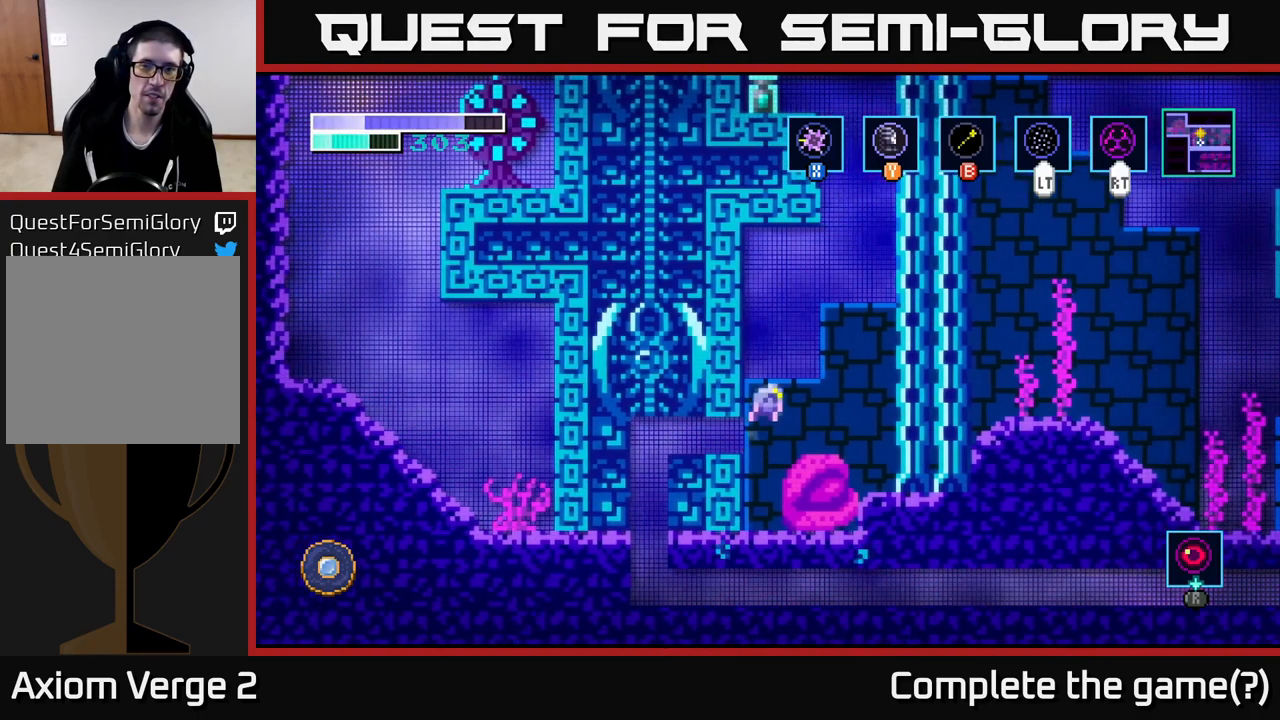
{"buttons": ["A"], "left_stick": "up", "right_stick": "center", "events": [[383, "A", "up"], [450, "left_stick", "up"], [466, "A", "down"]]}
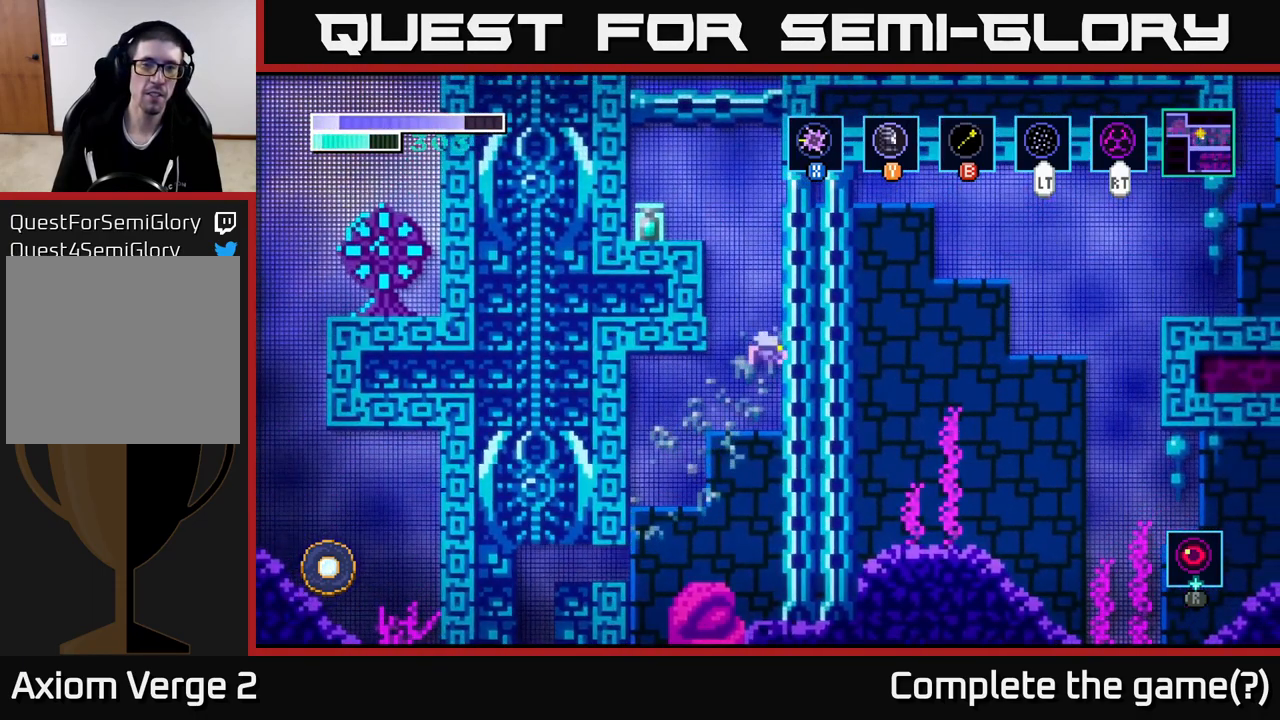
{"buttons": ["X"], "left_stick": "up-left", "right_stick": "center", "events": [[66, "left_stick", "up-left"], [133, "A", "up"], [133, "B", "down"], [250, "B", "up"], [500, "X", "down"]]}
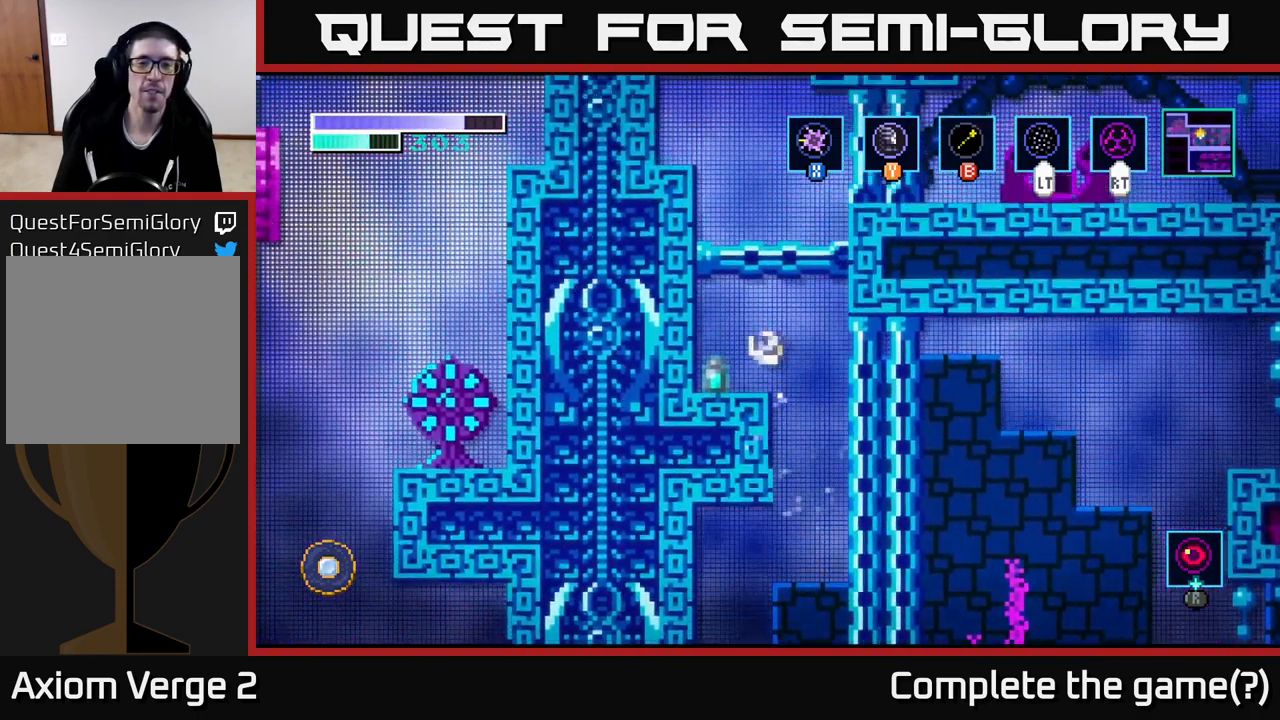
{"buttons": ["X"], "left_stick": "down", "right_stick": "center", "events": [[16, "left_stick", "left"], [100, "X", "up"], [200, "left_stick", "center"], [366, "left_stick", "down"], [433, "X", "down"]]}
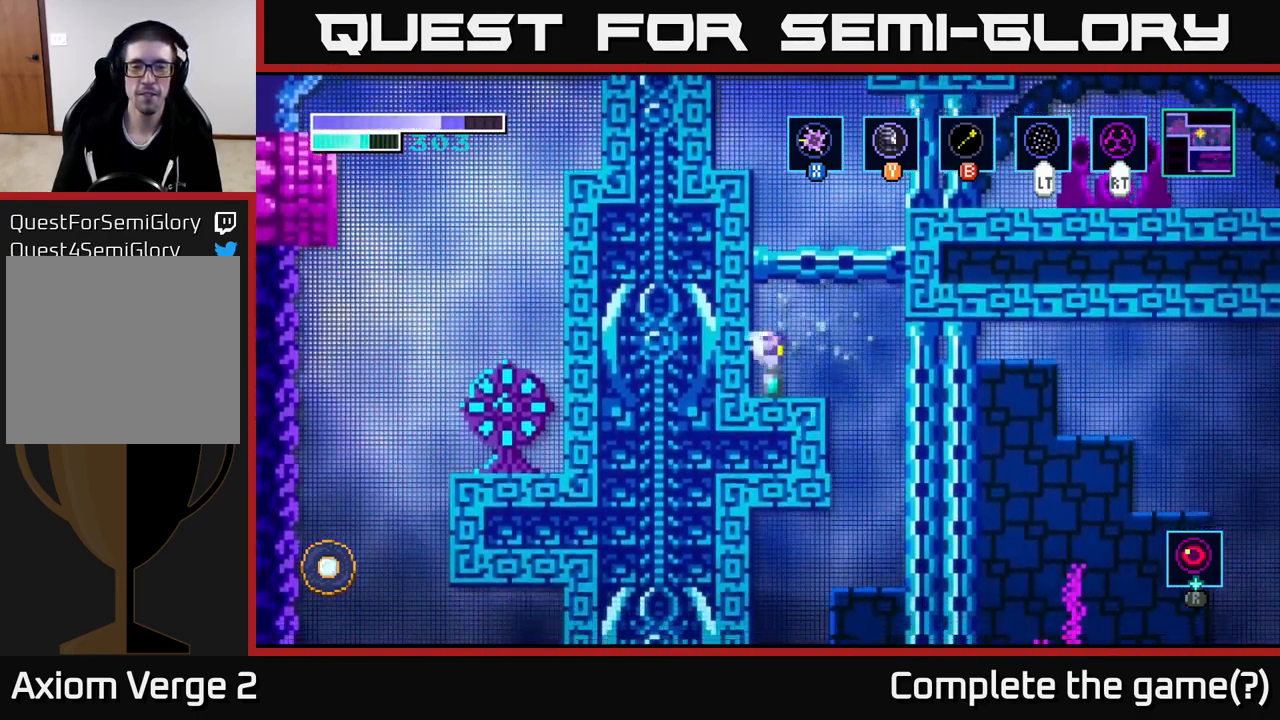
{"buttons": [], "left_stick": "center", "right_stick": "center", "events": [[16, "X", "up"], [183, "left_stick", "center"], [333, "X", "down"], [416, "X", "up"]]}
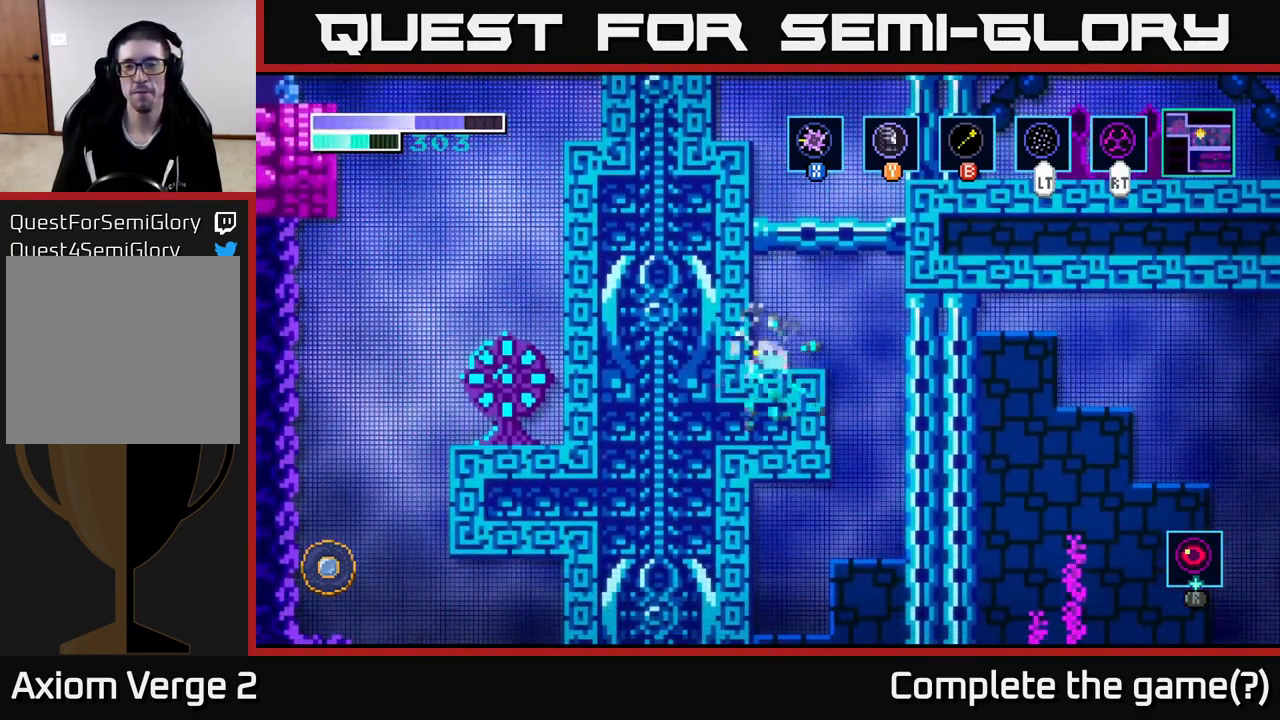
{"buttons": [], "left_stick": "center", "right_stick": "center", "events": []}
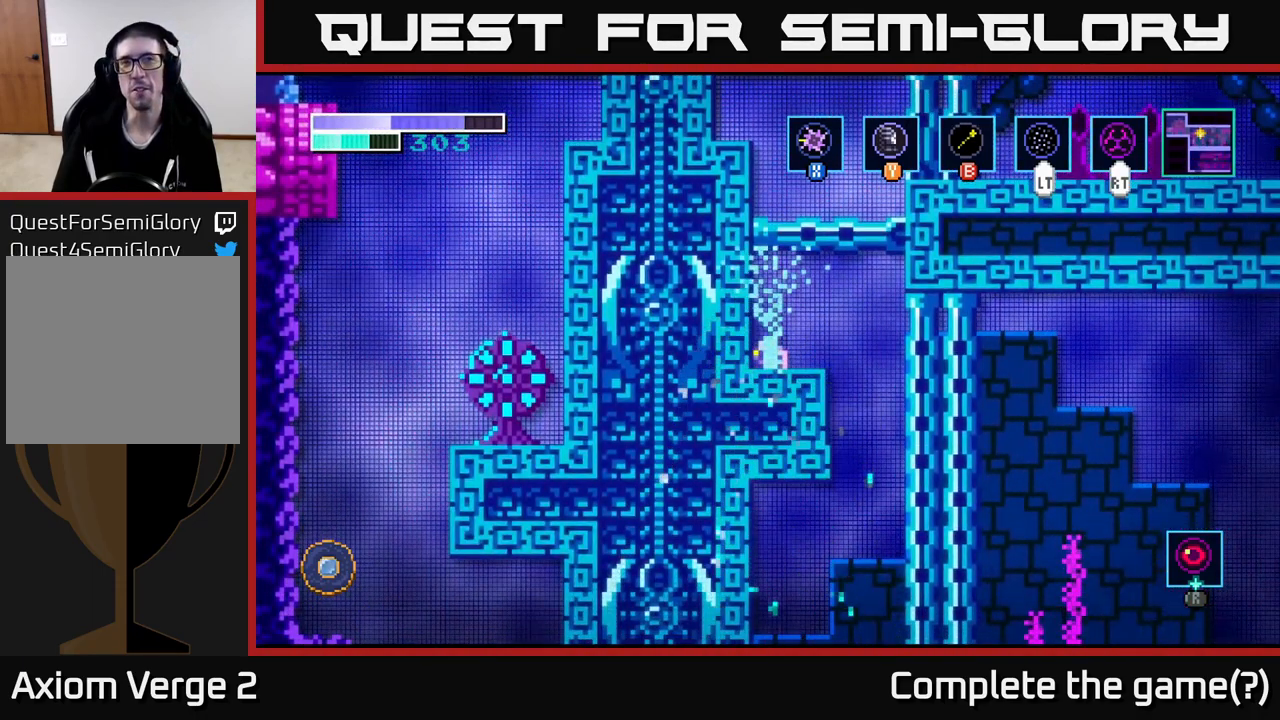
{"buttons": [], "left_stick": "center", "right_stick": "center", "events": []}
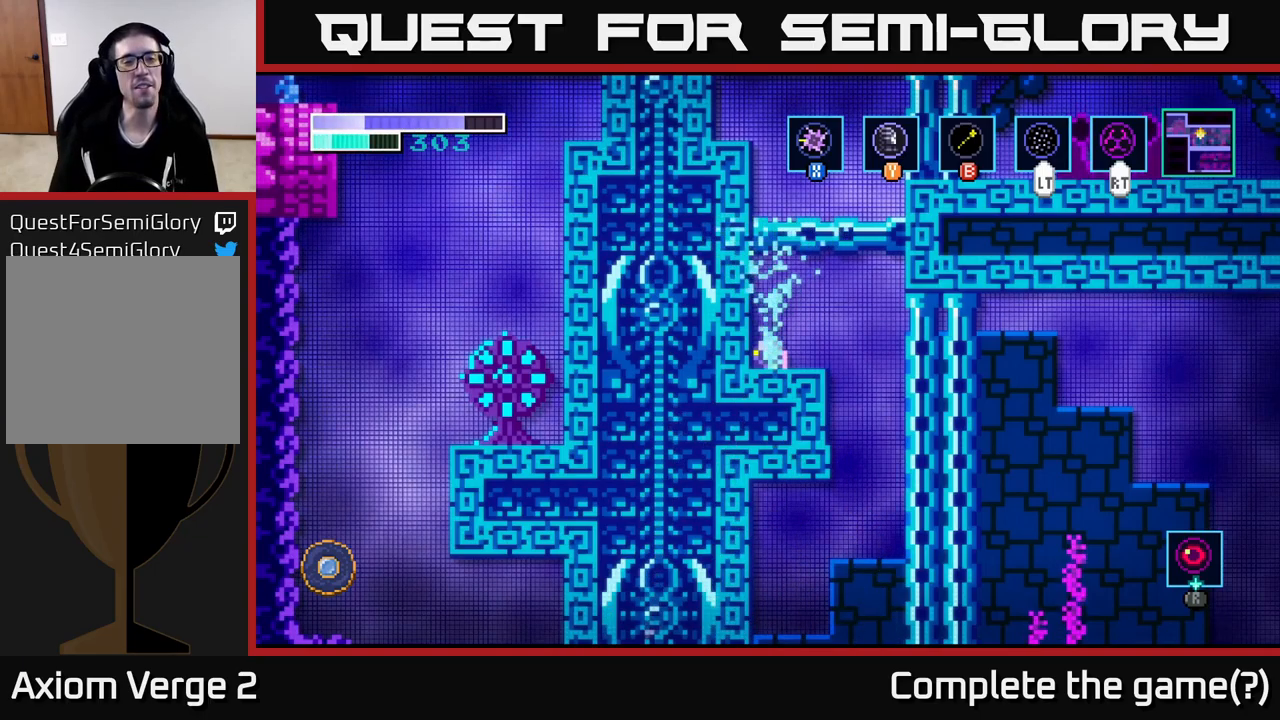
{"buttons": [], "left_stick": "center", "right_stick": "center", "events": []}
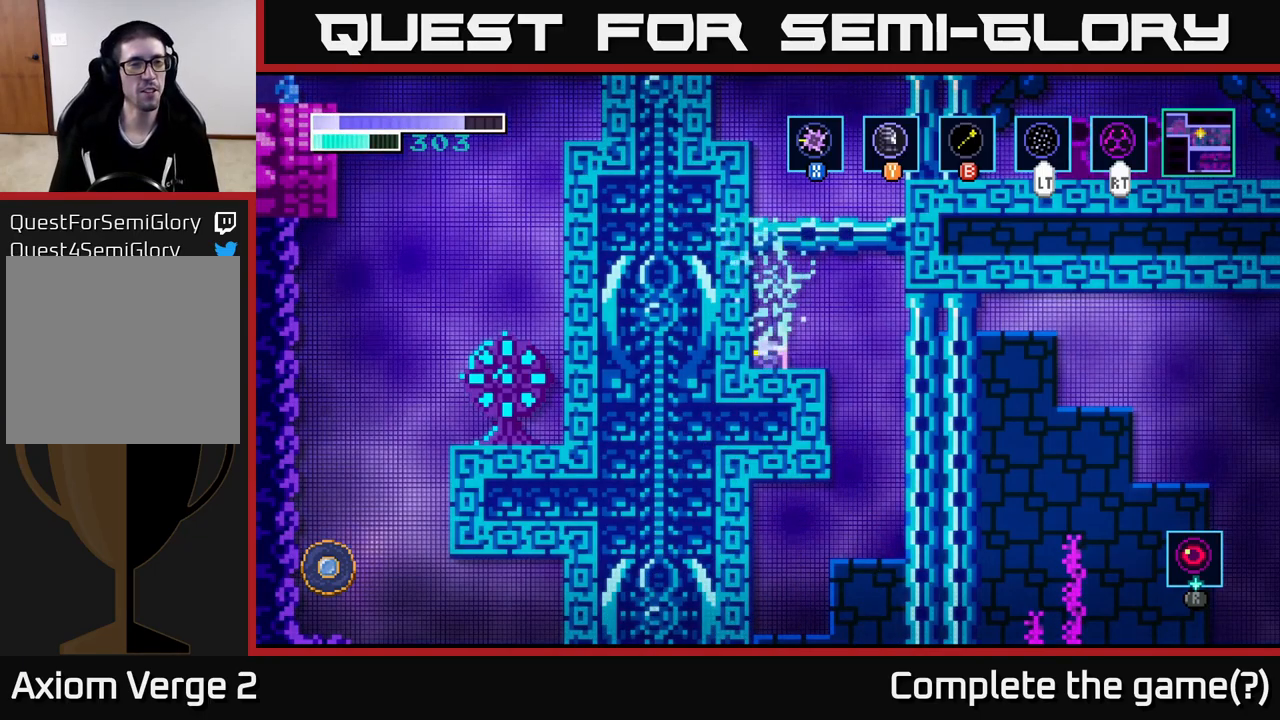
{"buttons": [], "left_stick": "center", "right_stick": "center", "events": []}
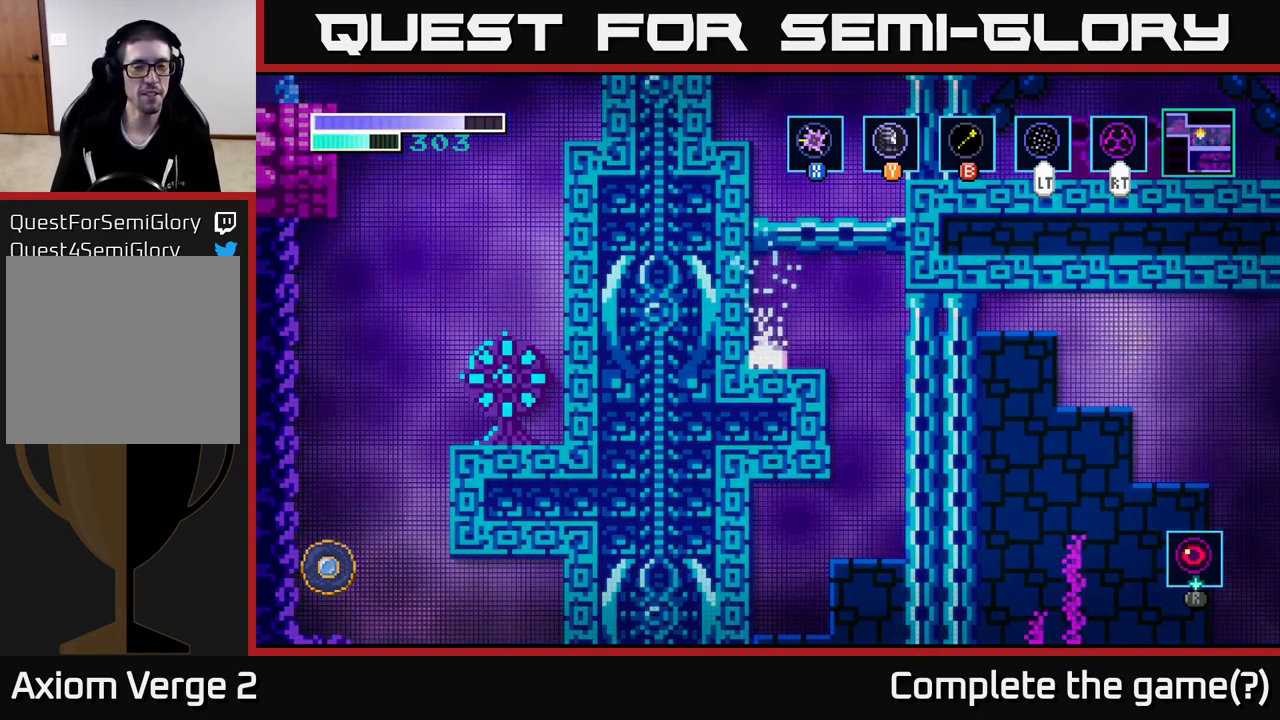
{"buttons": [], "left_stick": "center", "right_stick": "center", "events": []}
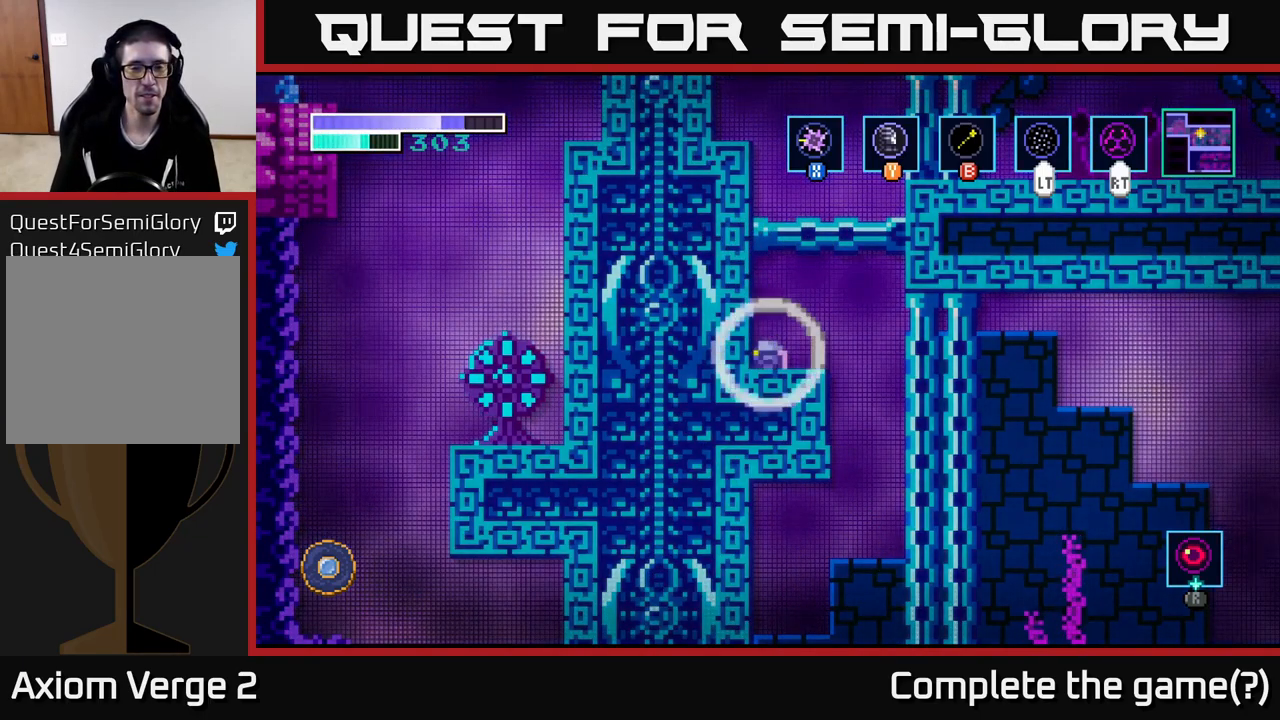
{"buttons": [], "left_stick": "center", "right_stick": "center", "events": [[200, "A", "down"], [367, "A", "up"]]}
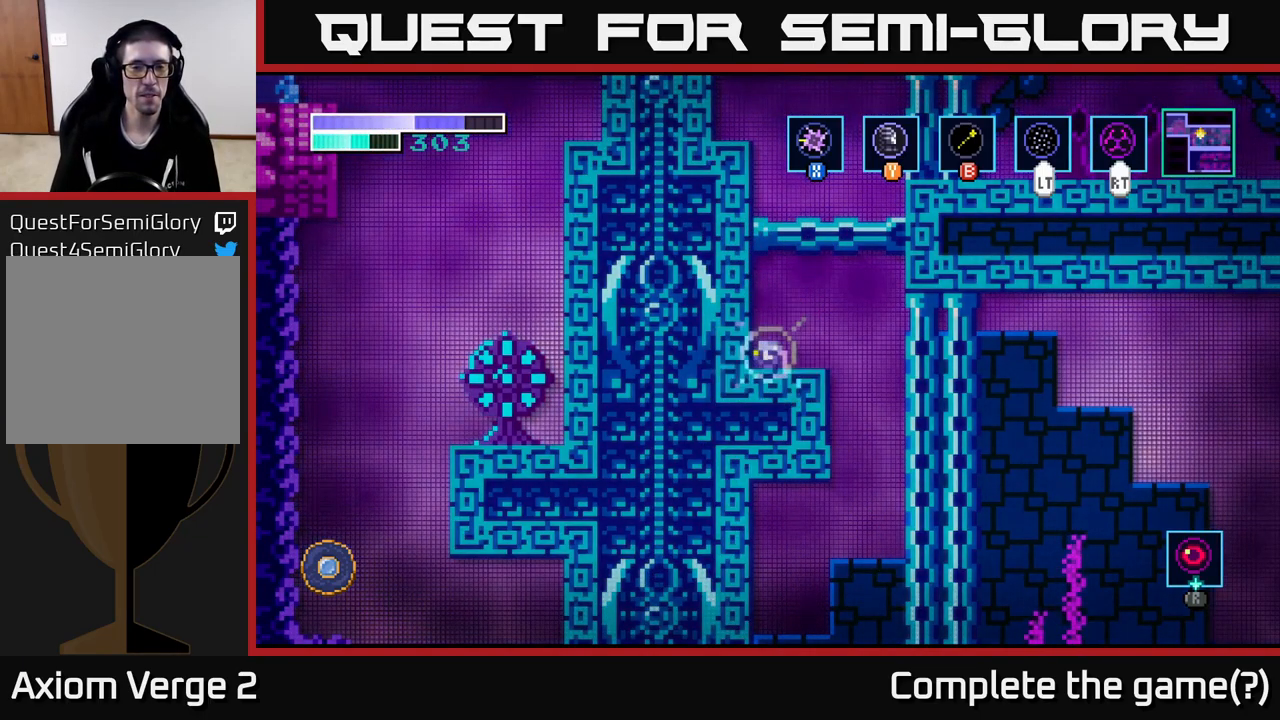
{"buttons": [], "left_stick": "center", "right_stick": "center", "events": []}
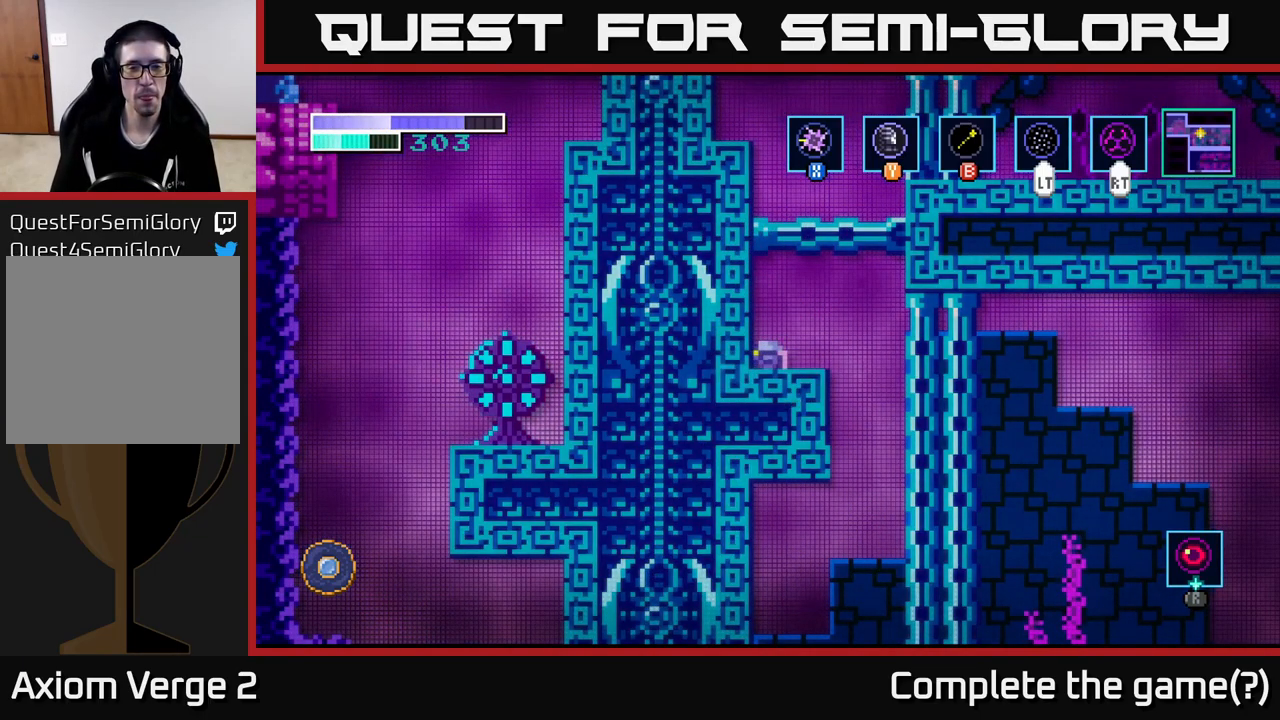
{"buttons": ["A"], "left_stick": "center", "right_stick": "center", "events": [[417, "A", "down"]]}
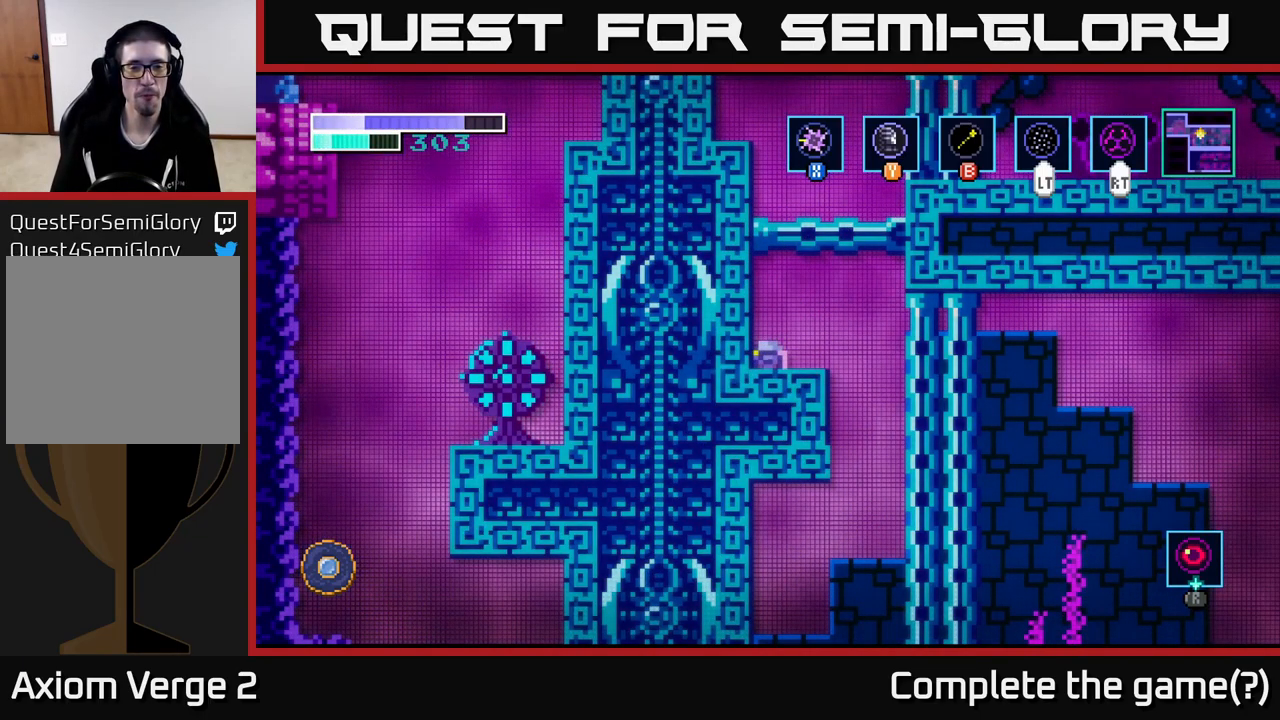
{"buttons": [], "left_stick": "center", "right_stick": "center", "events": [[100, "A", "up"], [183, "A", "down"], [317, "A", "up"]]}
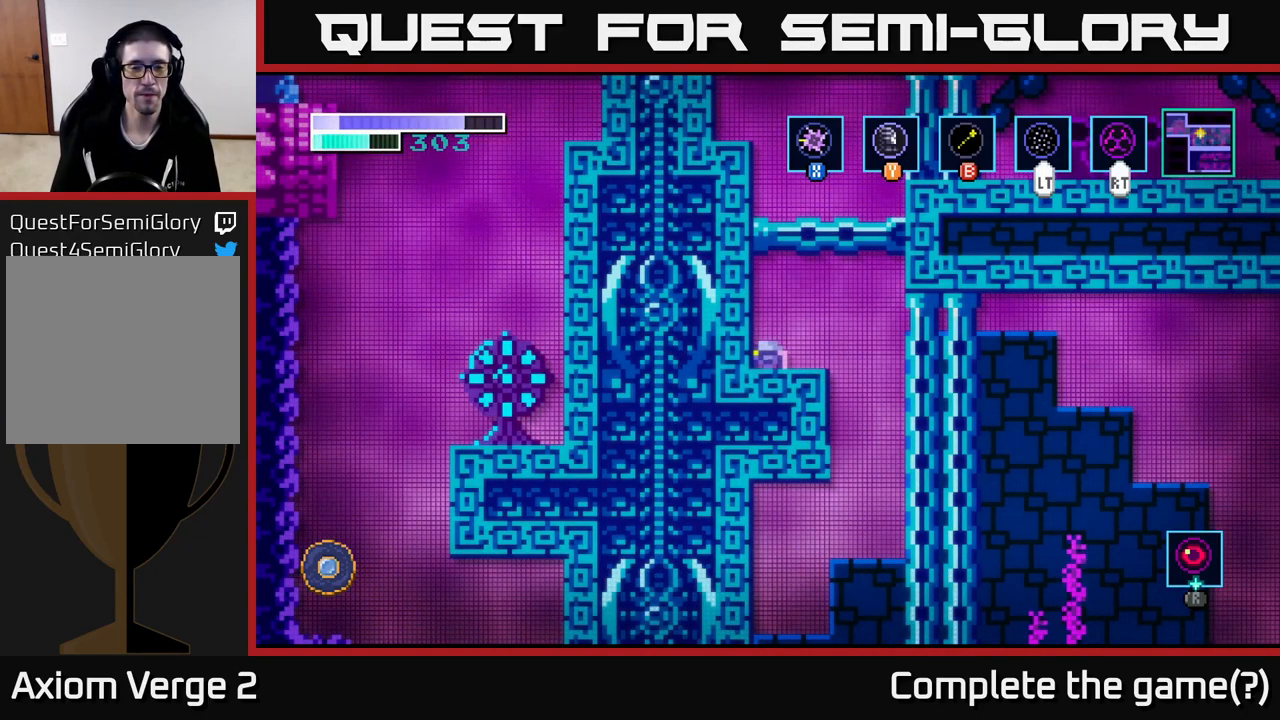
{"buttons": [], "left_stick": "center", "right_stick": "center", "events": [[50, "A", "down"], [200, "A", "up"]]}
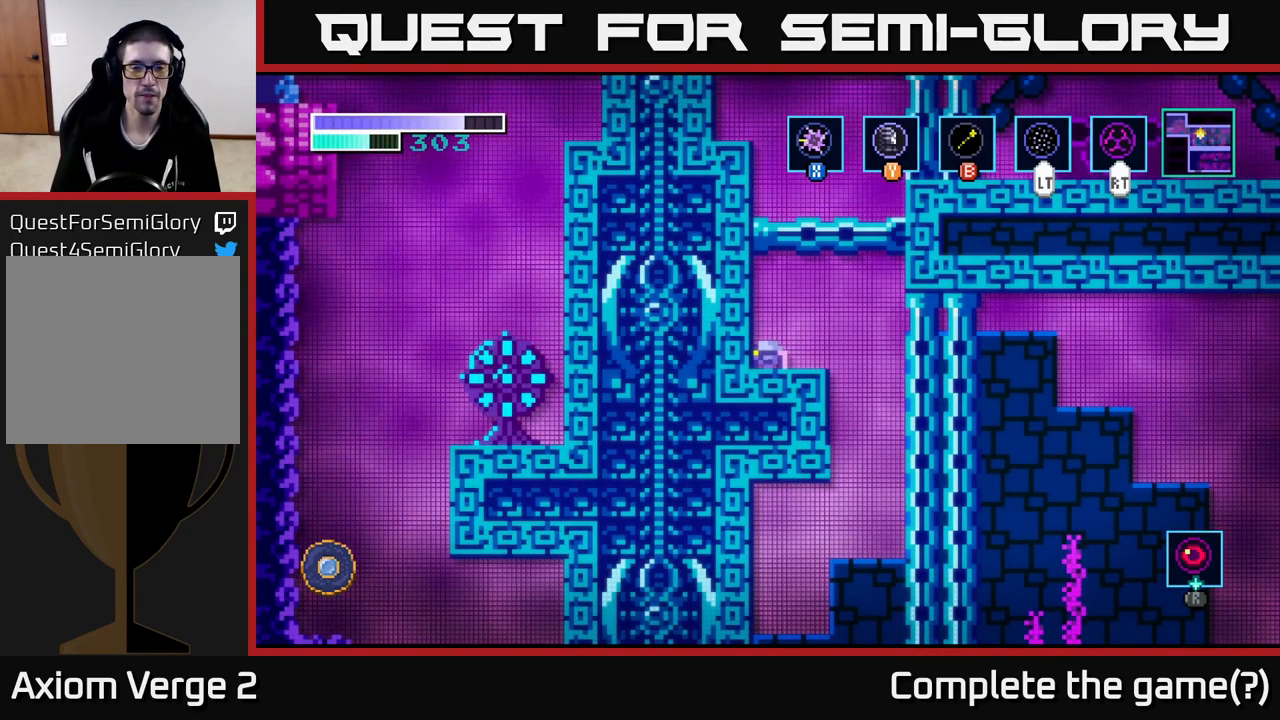
{"buttons": [], "left_stick": "center", "right_stick": "center", "events": []}
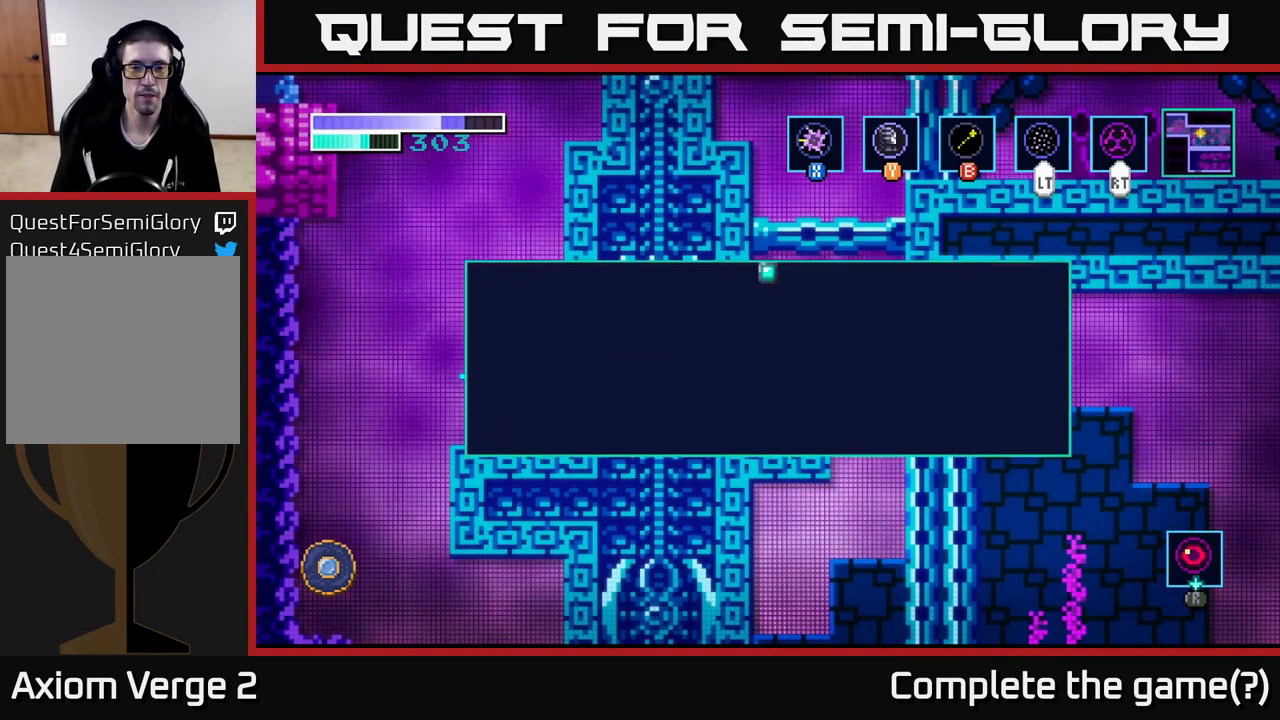
{"buttons": [], "left_stick": "center", "right_stick": "center", "events": [[183, "A", "down"], [349, "A", "up"]]}
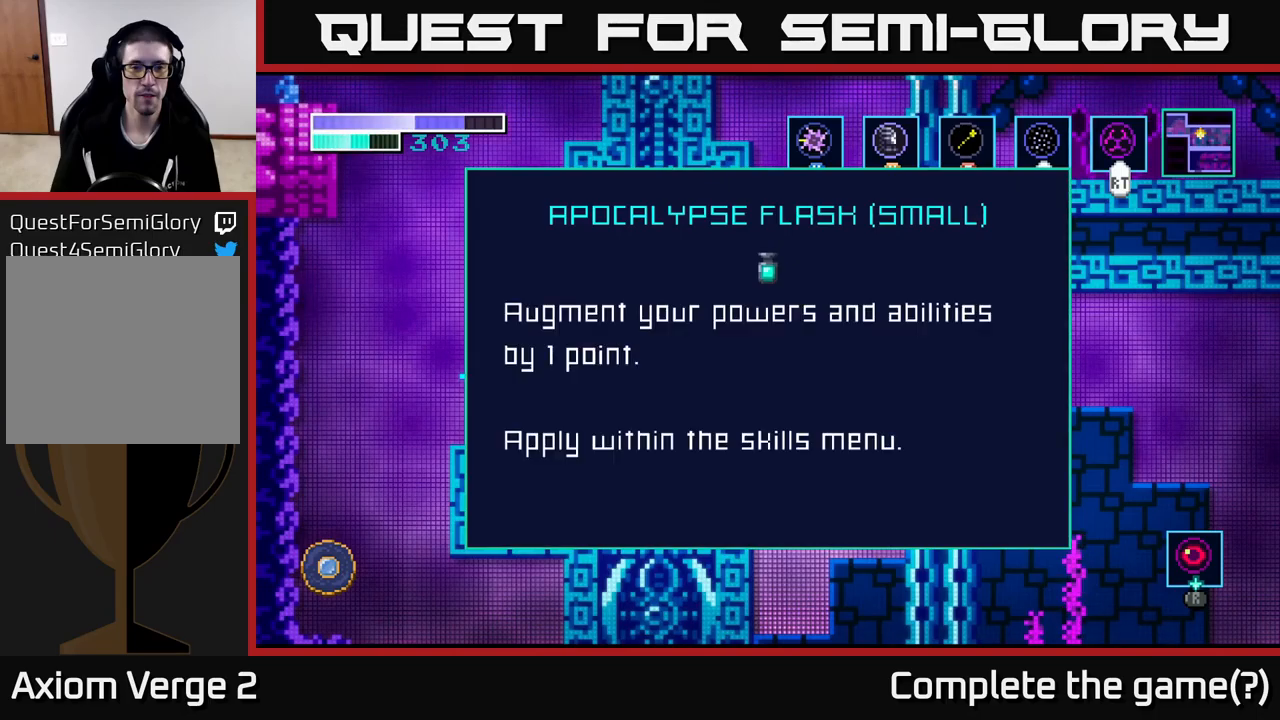
{"buttons": [], "left_stick": "center", "right_stick": "center", "events": [[67, "A", "down"], [217, "A", "up"]]}
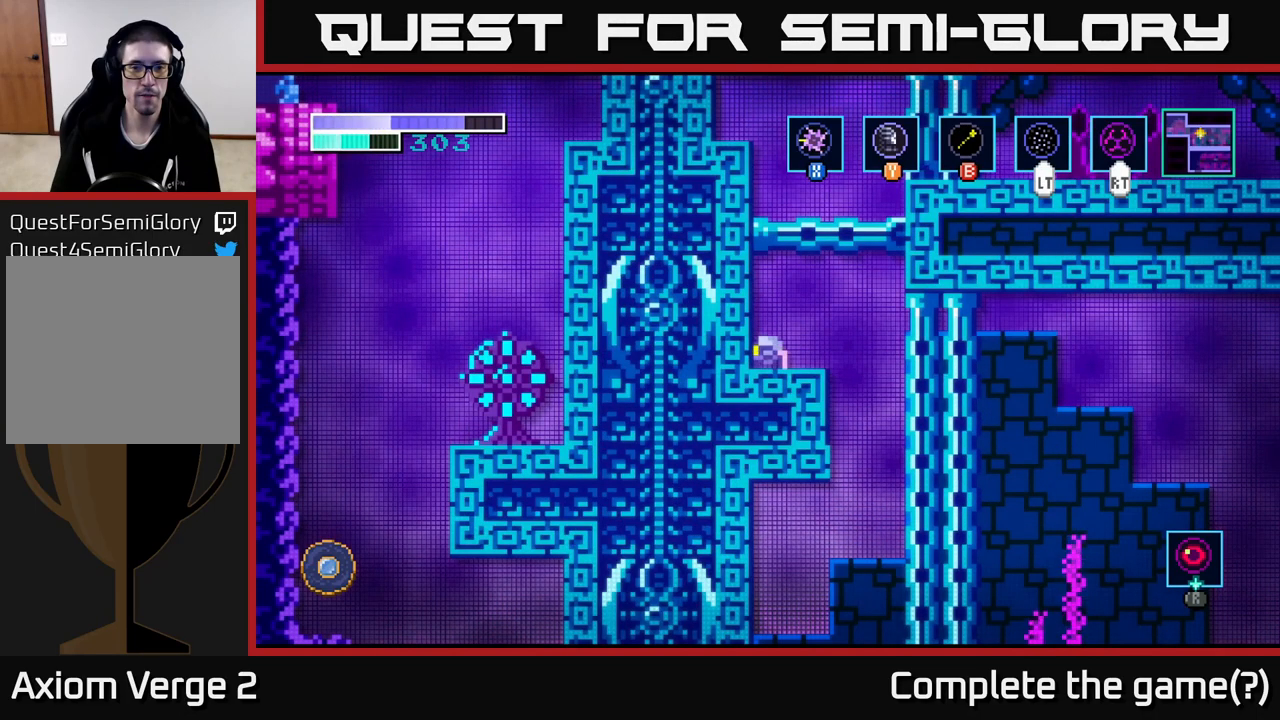
{"buttons": [], "left_stick": "center", "right_stick": "center", "events": [[34, "SELECT", "down"], [200, "SELECT", "up"]]}
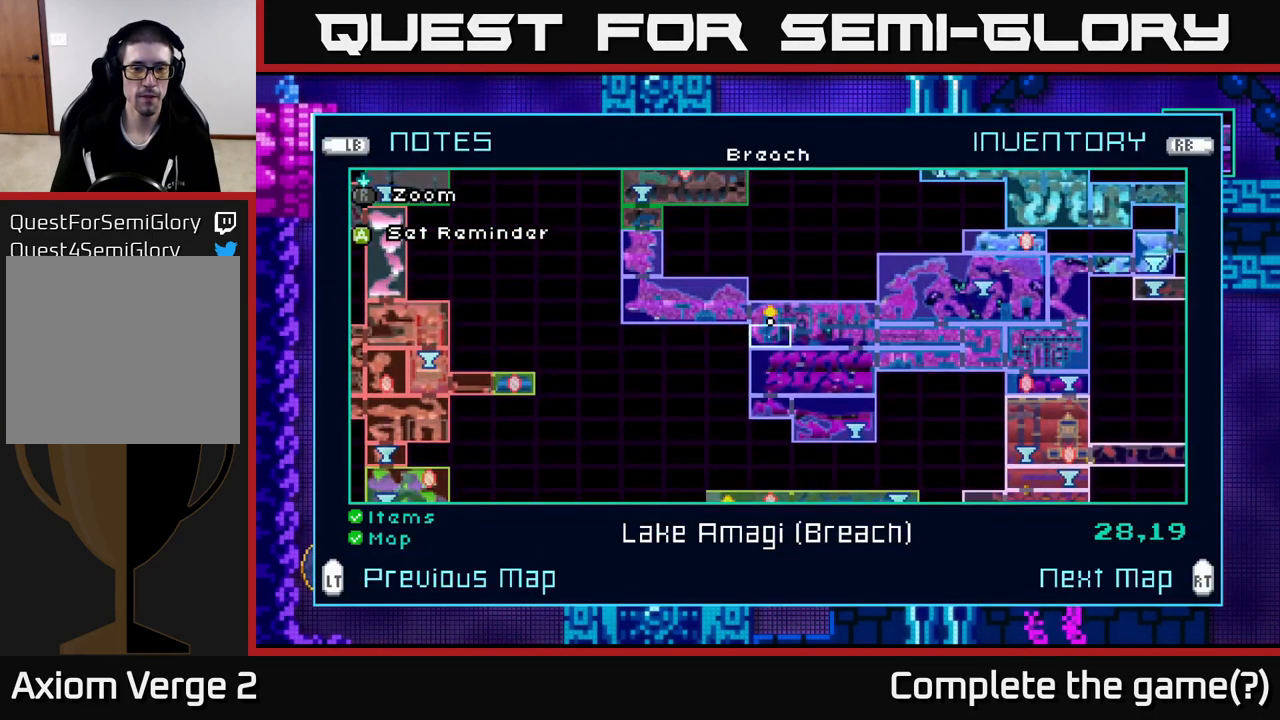
{"buttons": [], "left_stick": "center", "right_stick": "center", "events": []}
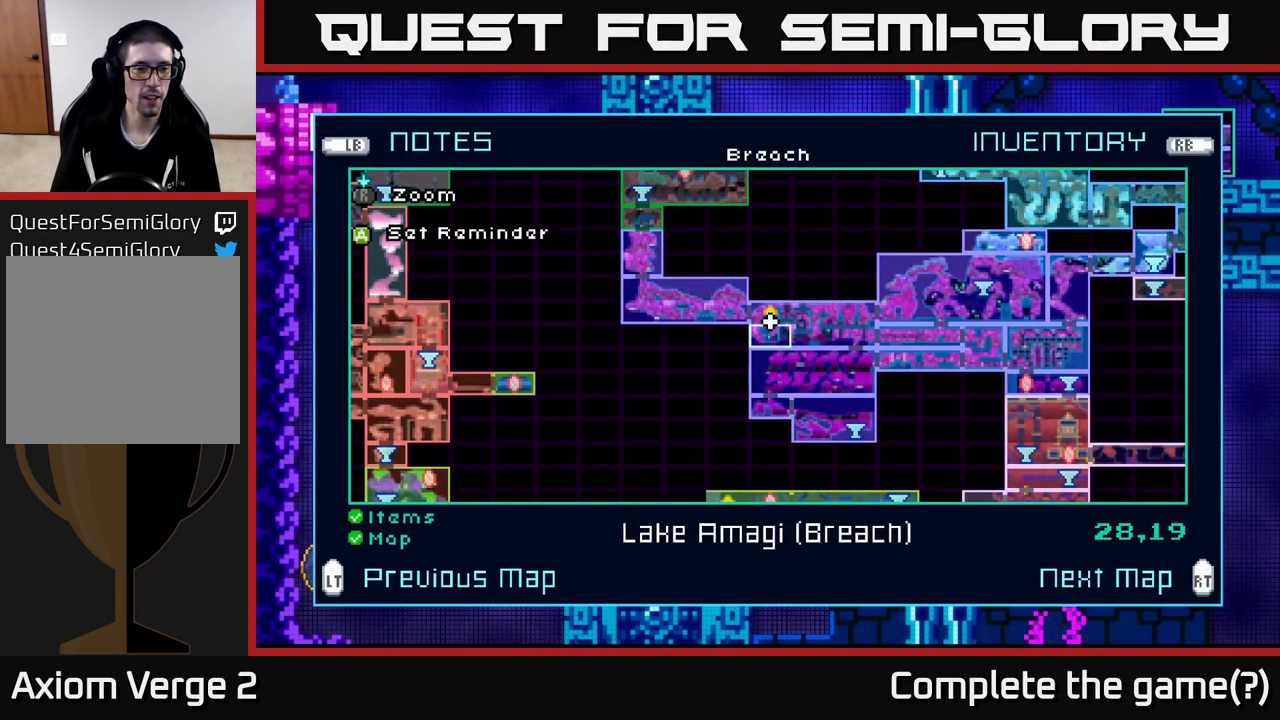
{"buttons": [], "left_stick": "center", "right_stick": "center", "events": []}
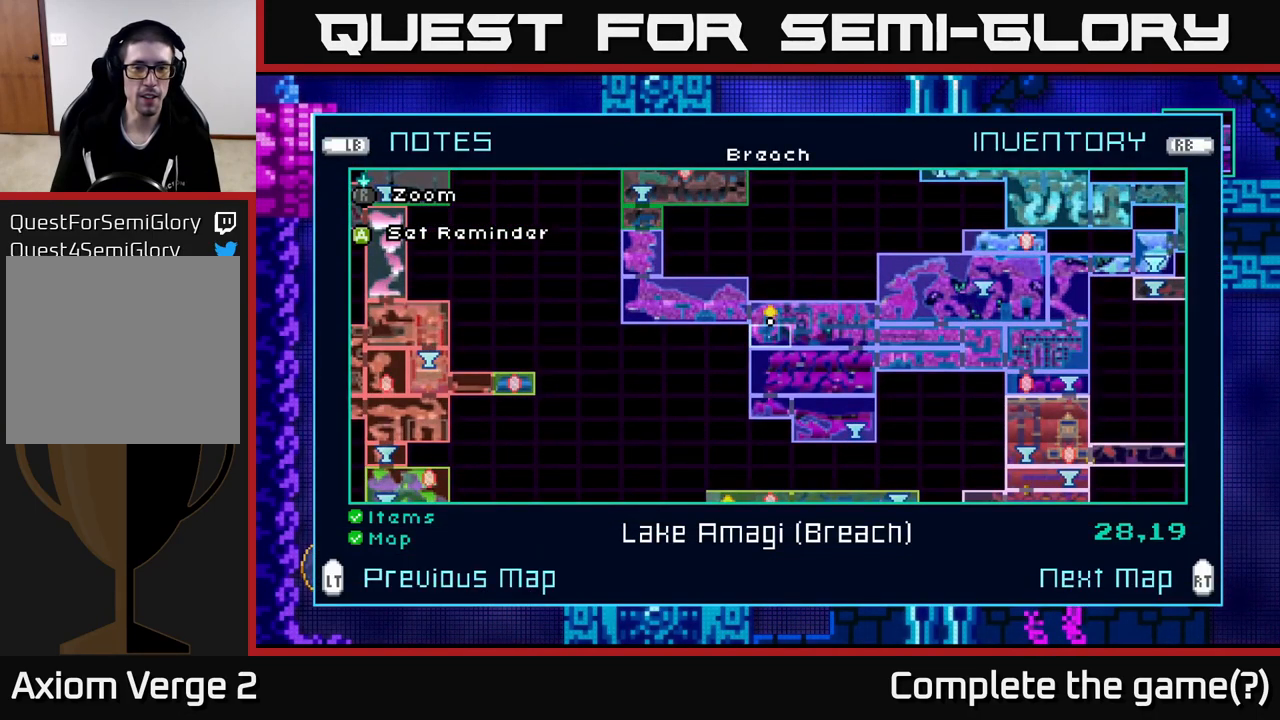
{"buttons": [], "left_stick": "center", "right_stick": "center", "events": []}
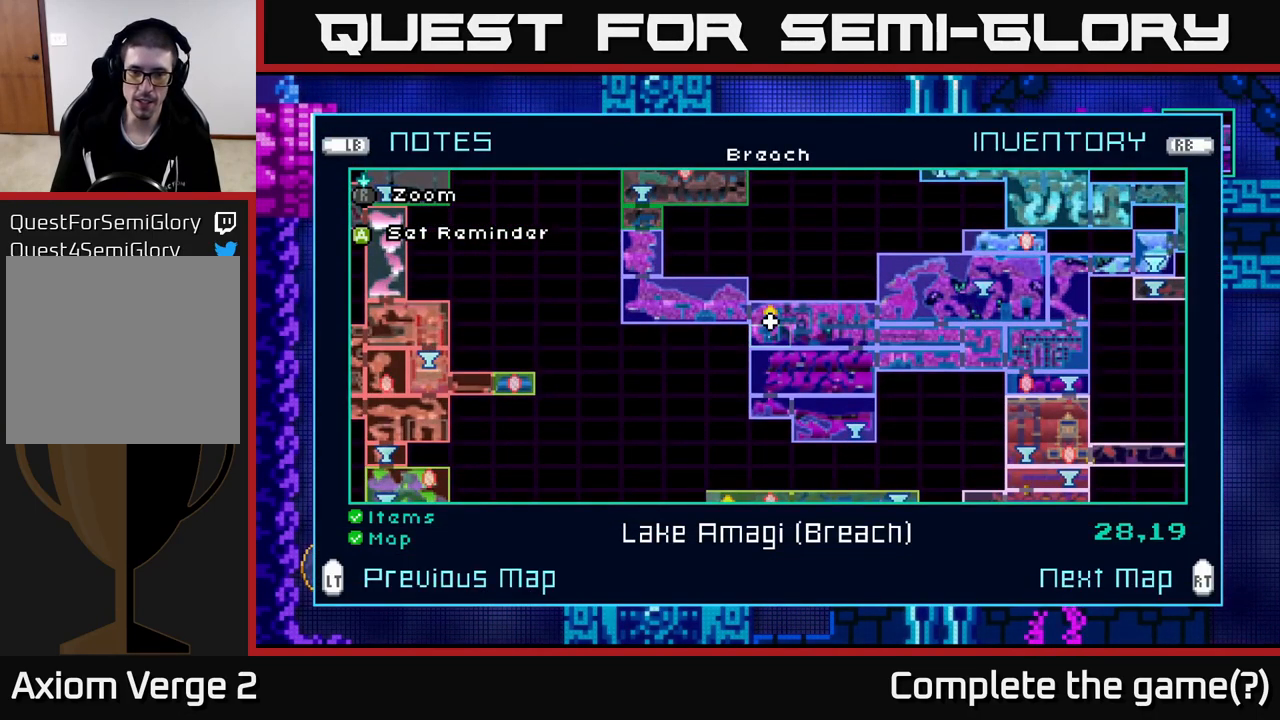
{"buttons": [], "left_stick": "center", "right_stick": "center", "events": [[234, "left_stick", "up"], [384, "left_stick", "center"]]}